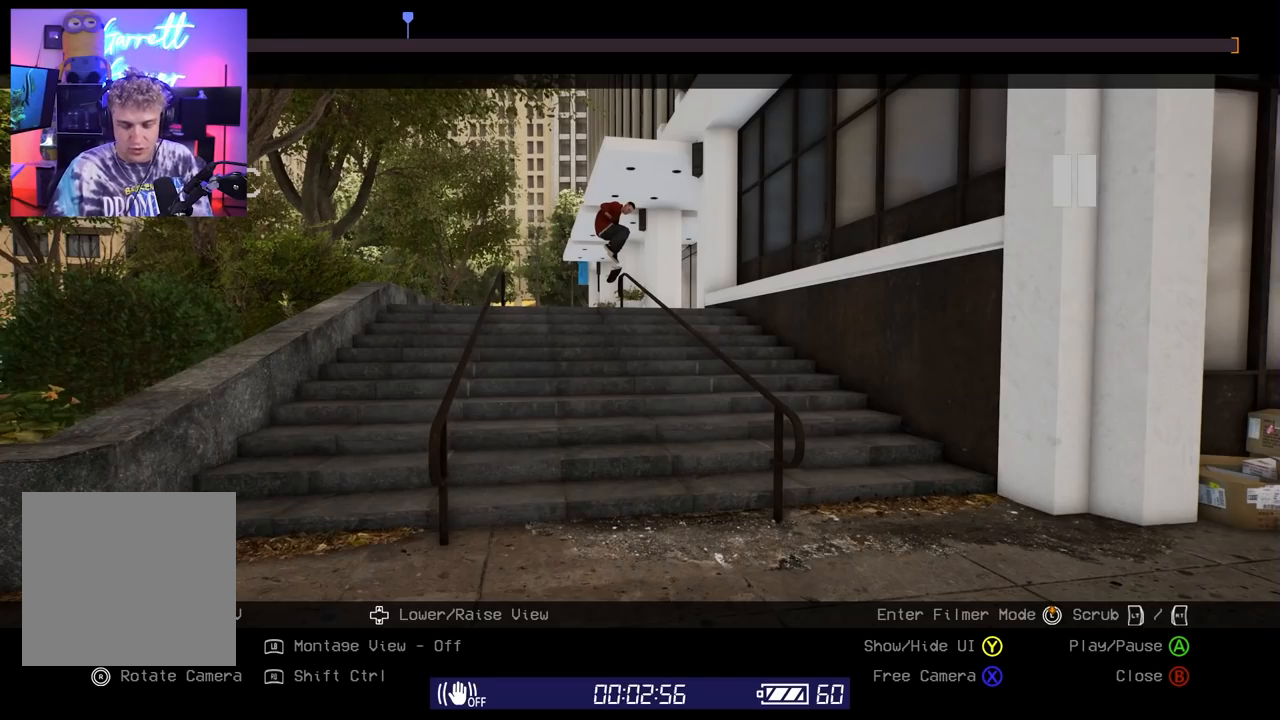
Gameplay with a controller (Xbox layout); each line is a JSON object with the inputs held at the frame after it. "events" lists button and stick changes between this image and that frame as [ms after this image, input, new state], when the widget could be followed in between.
{"buttons": [], "left_stick": "center", "right_stick": "center", "events": []}
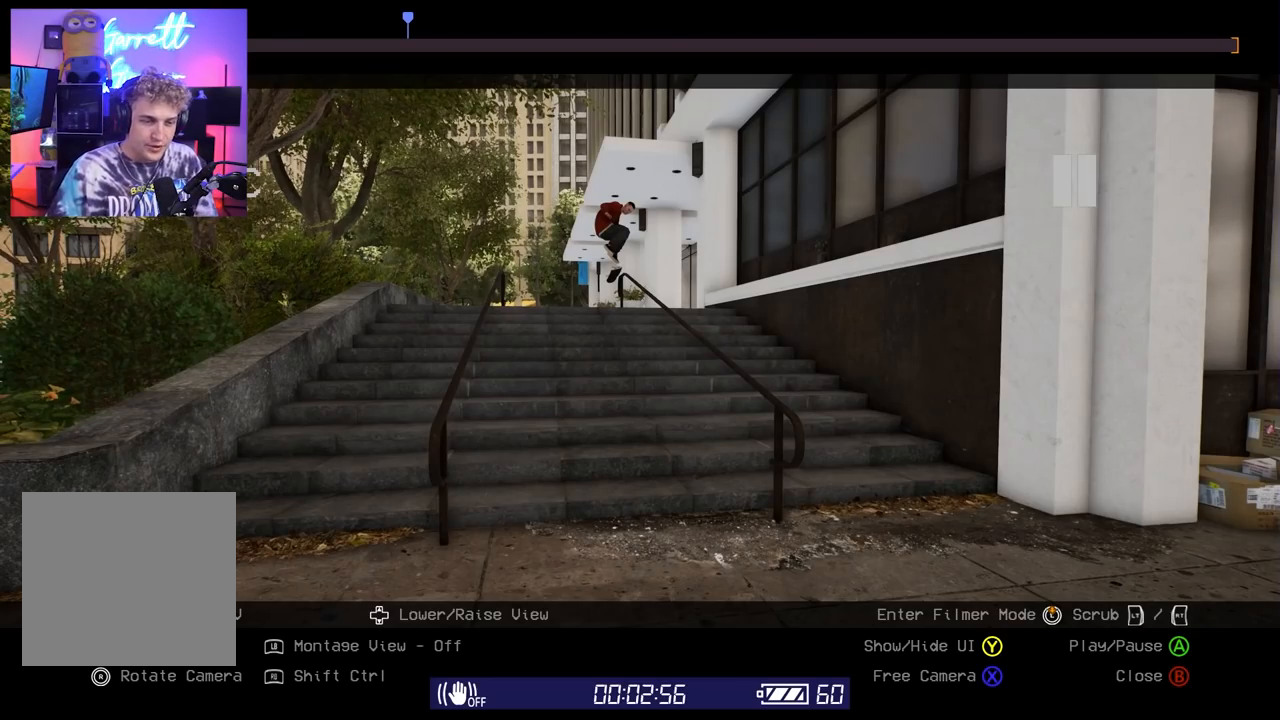
{"buttons": ["R1"], "left_stick": "center", "right_stick": "center", "events": [[33, "R1", "down"]]}
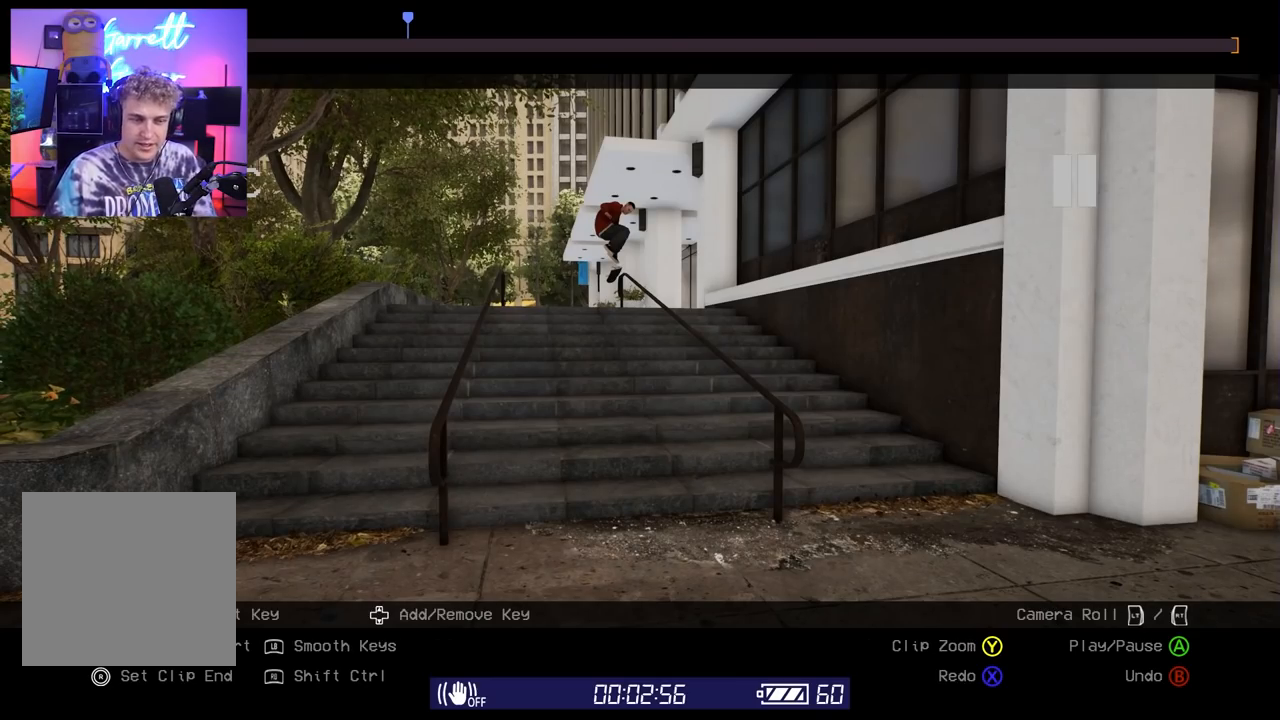
{"buttons": ["R1"], "left_stick": "center", "right_stick": "center", "events": []}
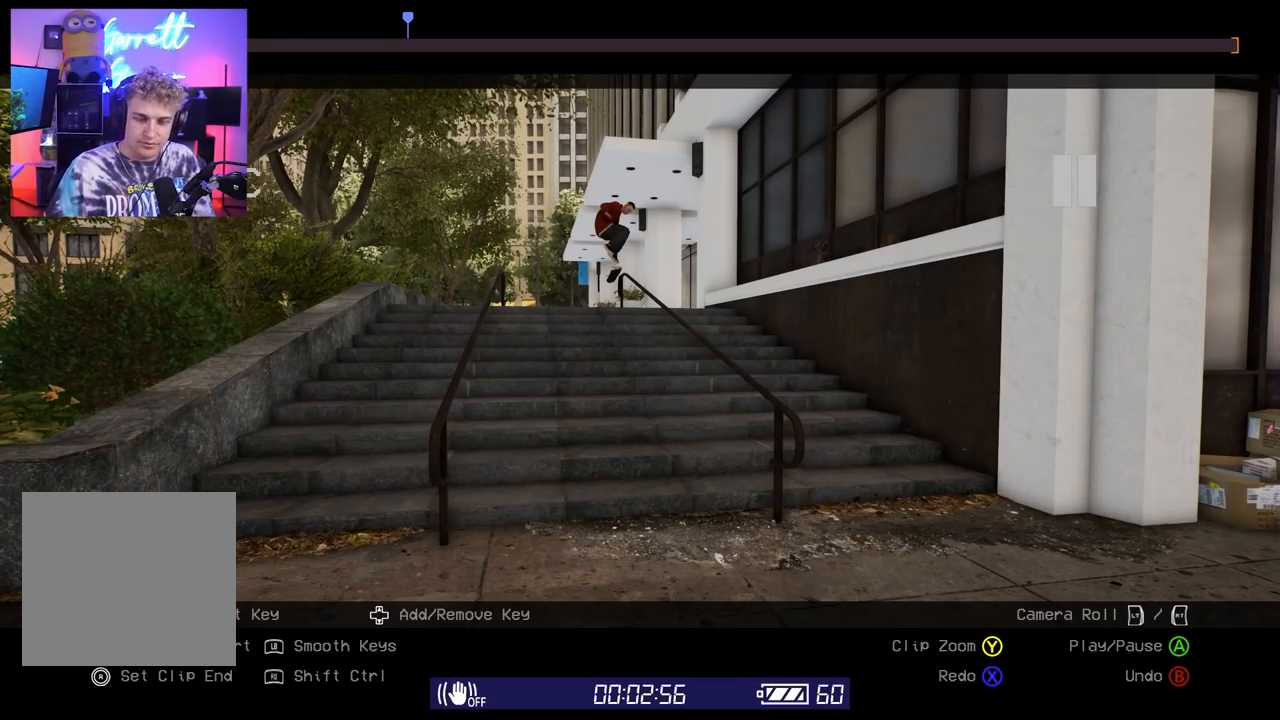
{"buttons": ["R1"], "left_stick": "center", "right_stick": "center", "events": []}
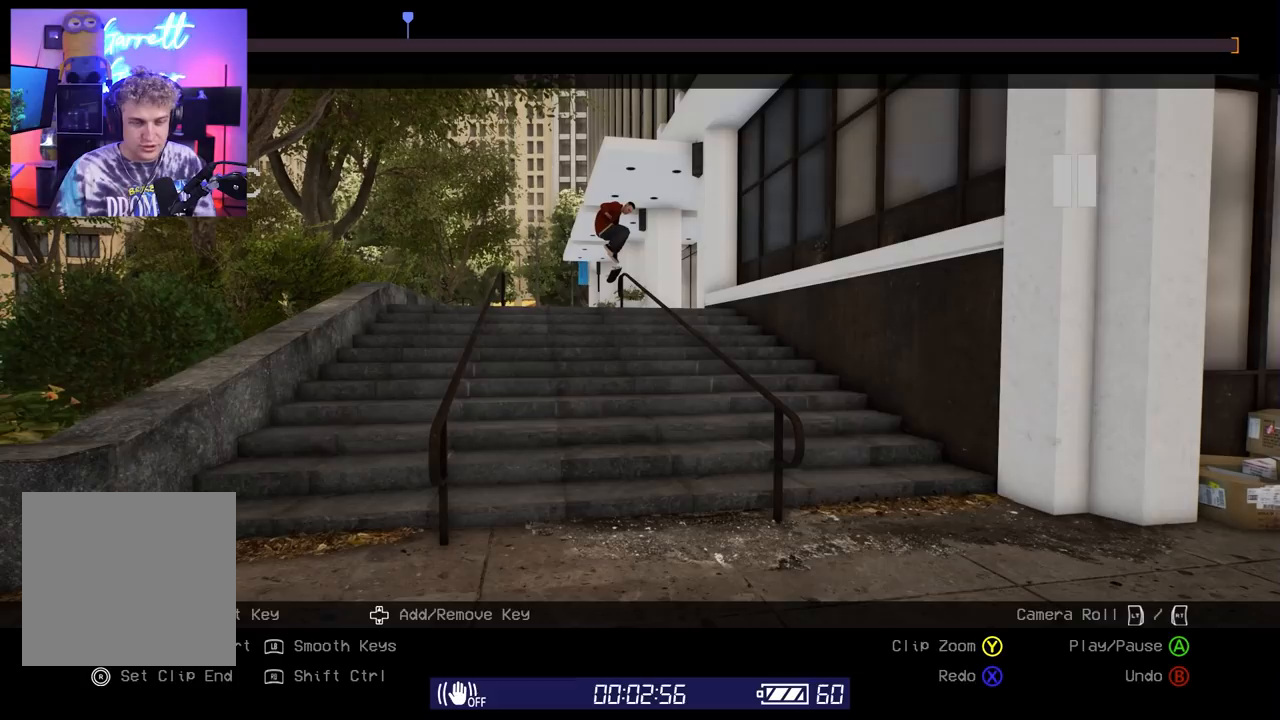
{"buttons": ["L1"], "left_stick": "center", "right_stick": "center", "events": [[33, "R1", "up"], [200, "L1", "down"]]}
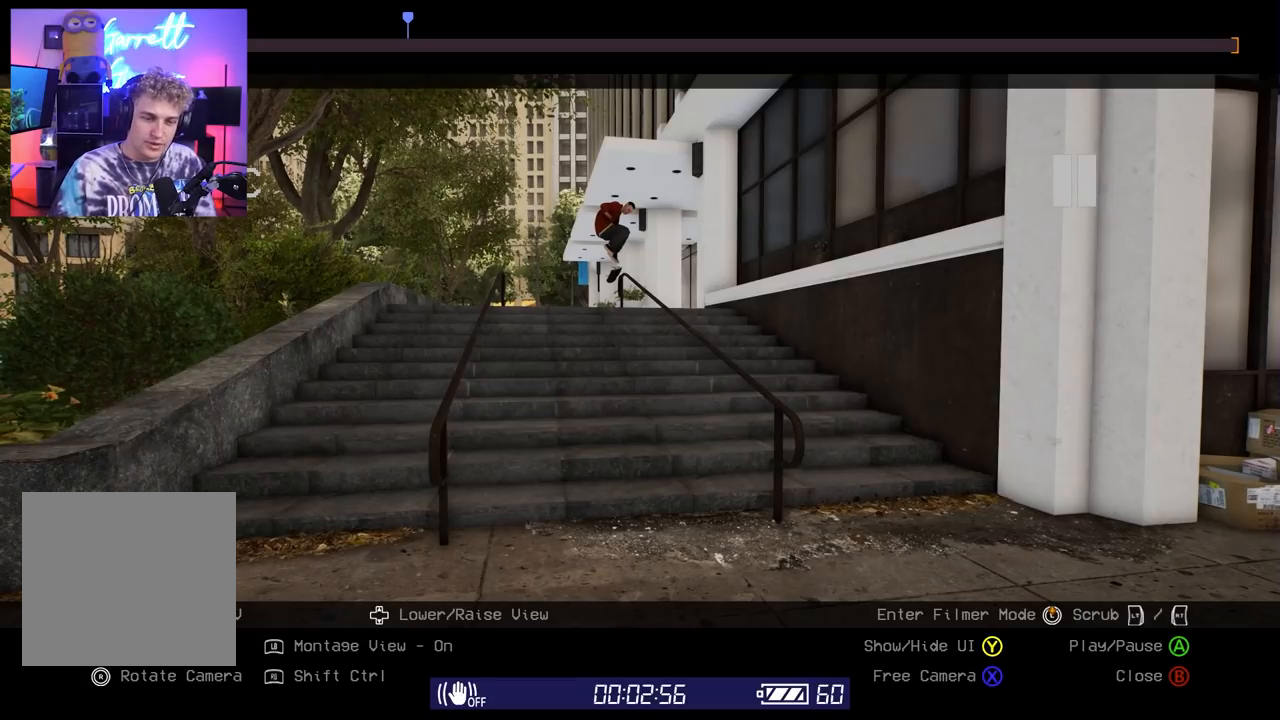
{"buttons": [], "left_stick": "center", "right_stick": "center", "events": [[367, "L1", "up"]]}
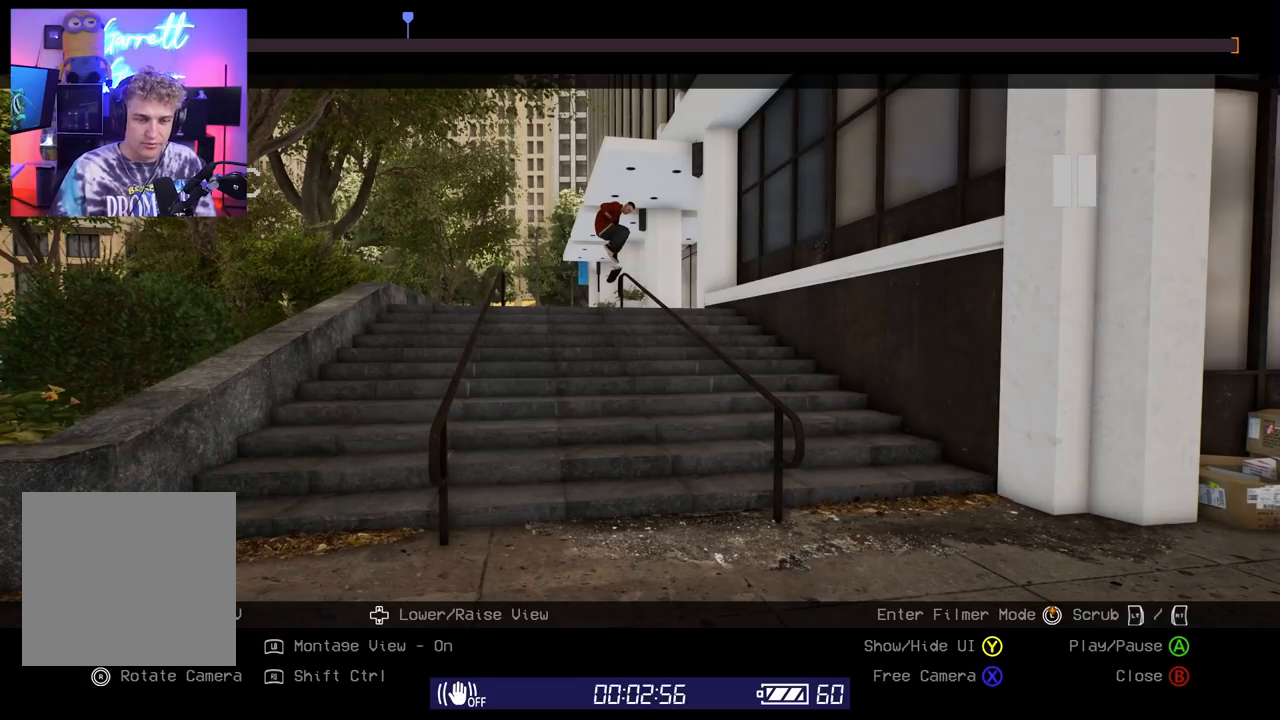
{"buttons": [], "left_stick": "center", "right_stick": "center", "events": [[133, "L1", "down"], [250, "L1", "up"]]}
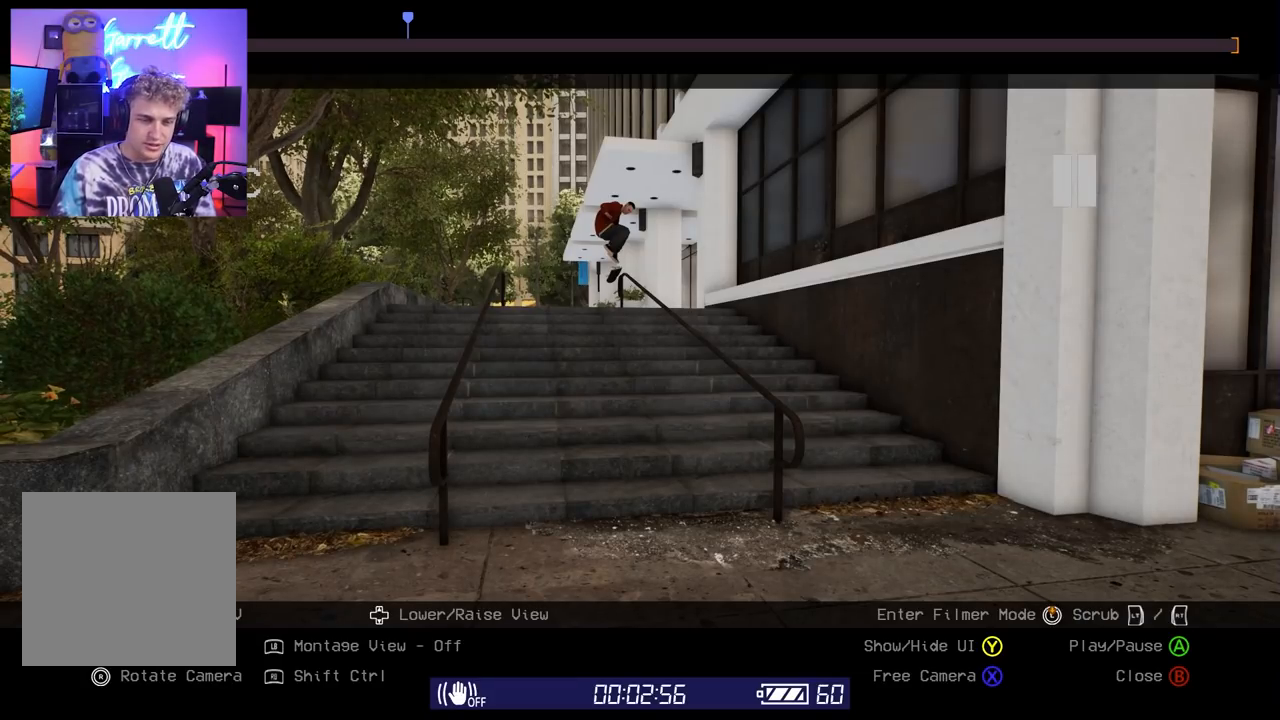
{"buttons": [], "left_stick": "center", "right_stick": "center", "events": [[100, "L1", "down"], [217, "L1", "up"]]}
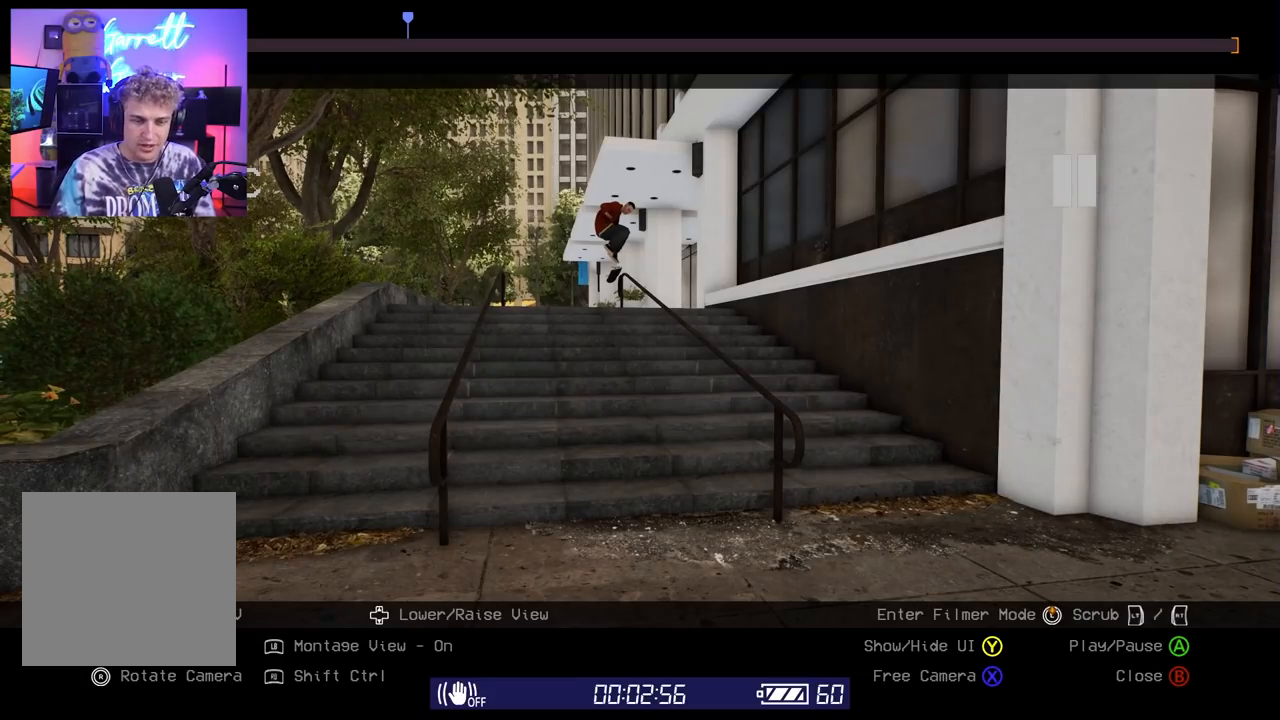
{"buttons": [], "left_stick": "center", "right_stick": "center", "events": [[33, "L1", "down"], [117, "L1", "up"]]}
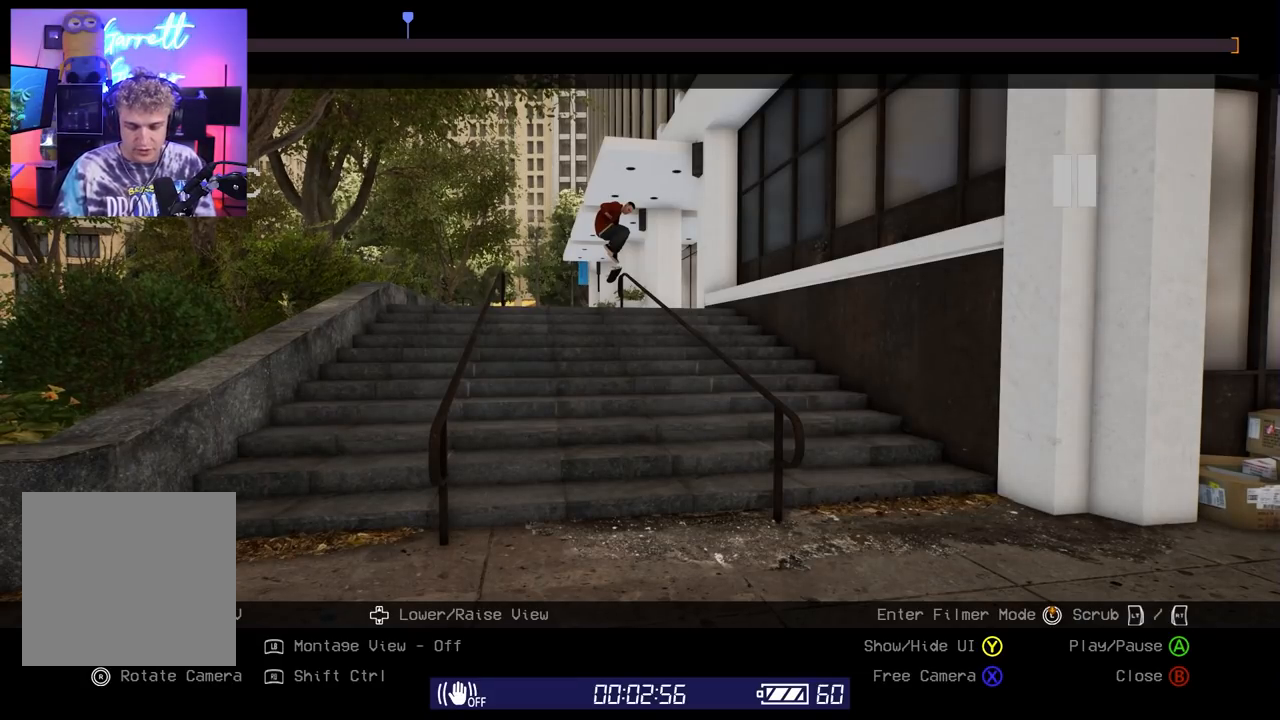
{"buttons": [], "left_stick": "center", "right_stick": "center", "events": []}
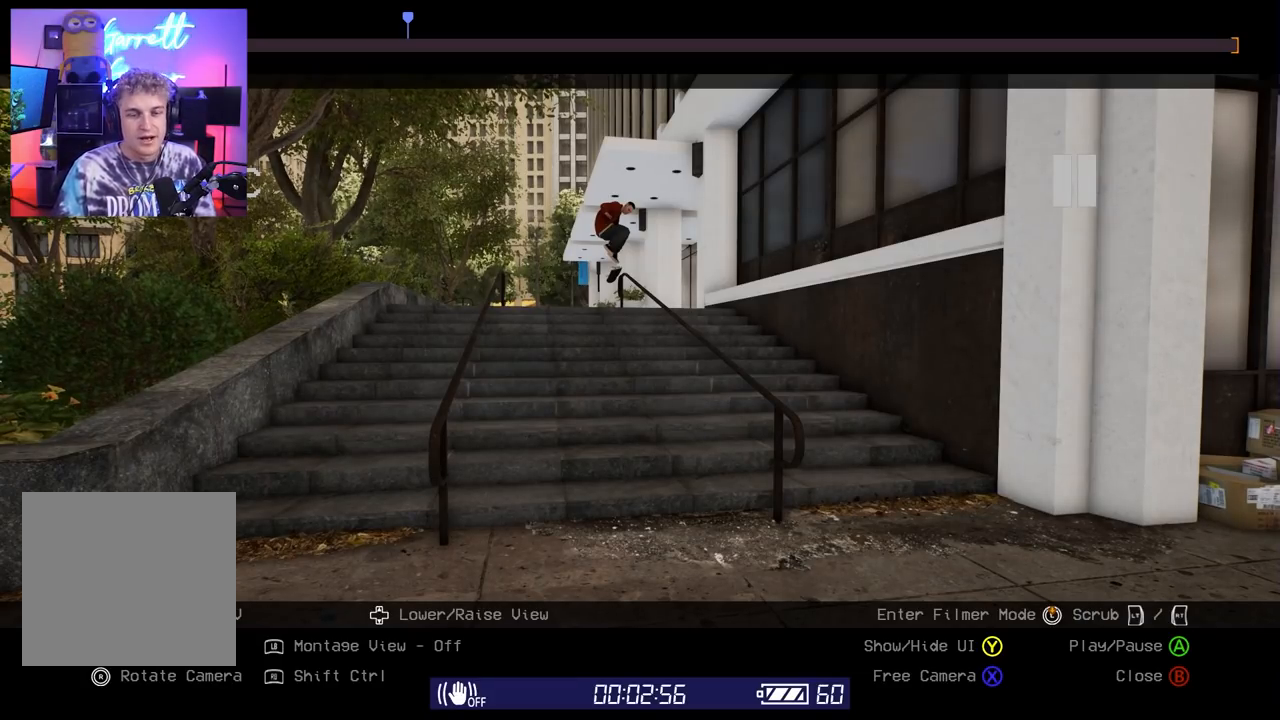
{"buttons": [], "left_stick": "center", "right_stick": "center", "events": []}
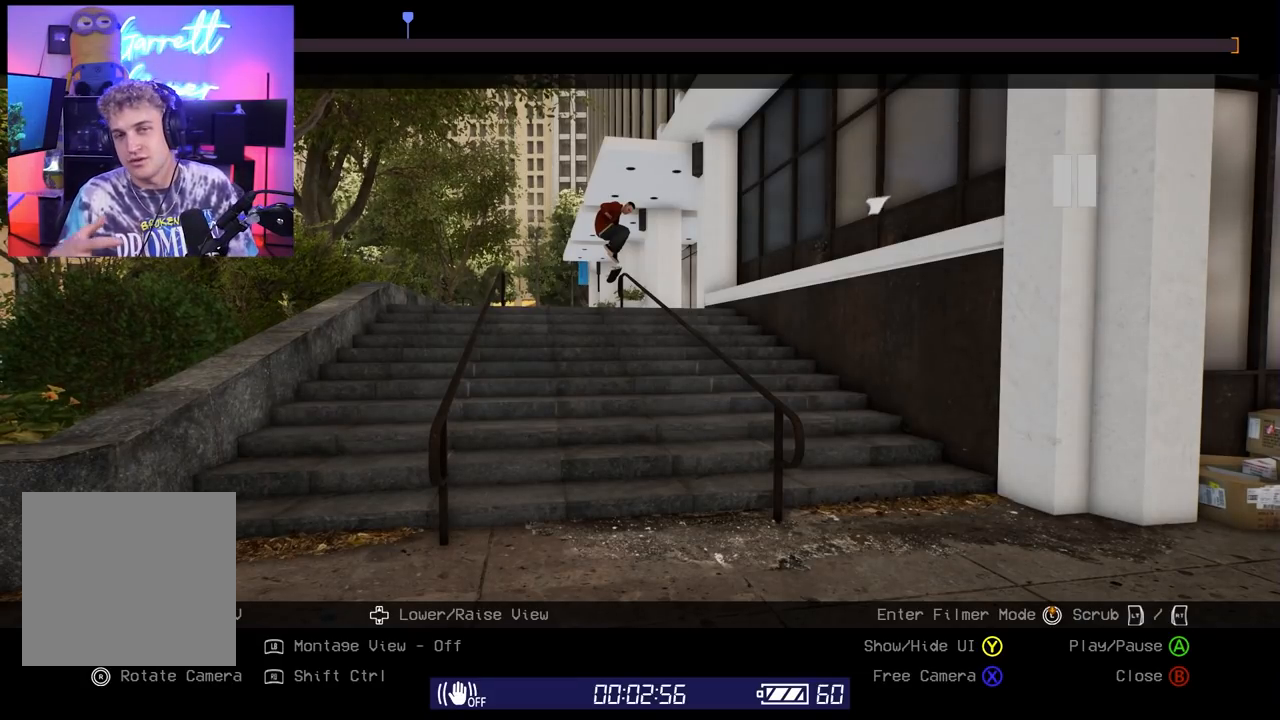
{"buttons": [], "left_stick": "center", "right_stick": "center", "events": []}
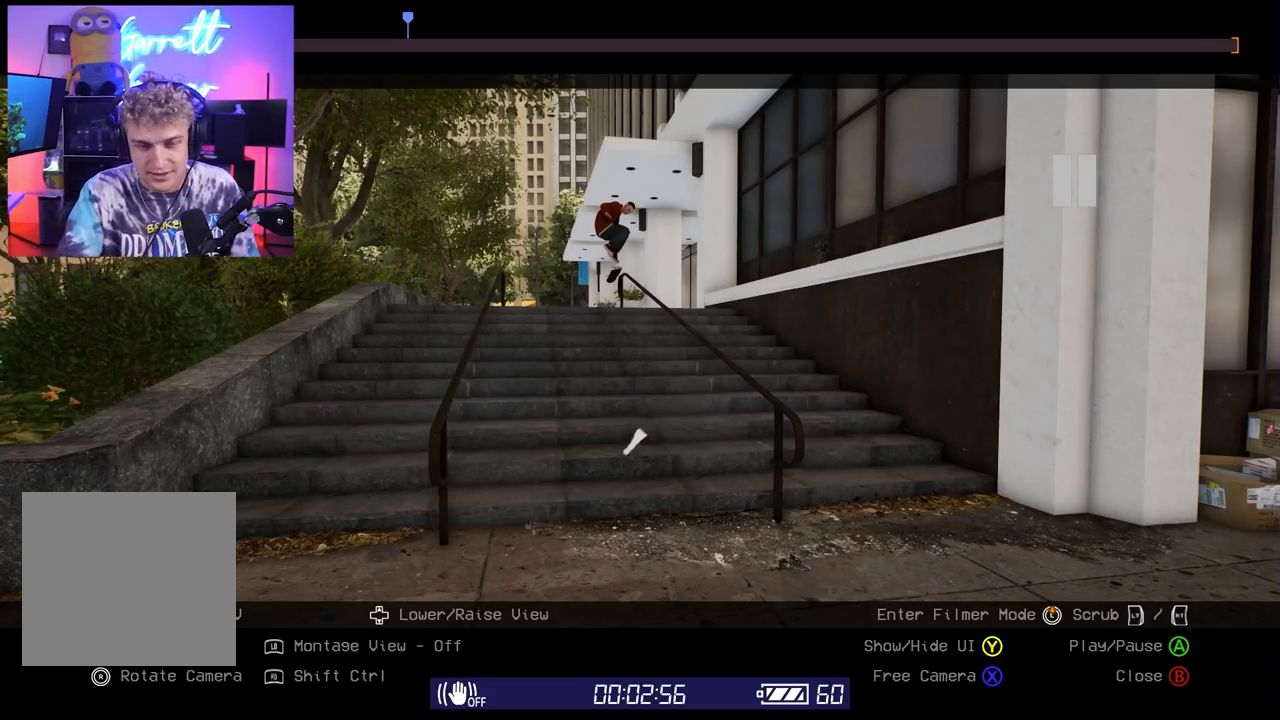
{"buttons": [], "left_stick": "center", "right_stick": "center", "events": []}
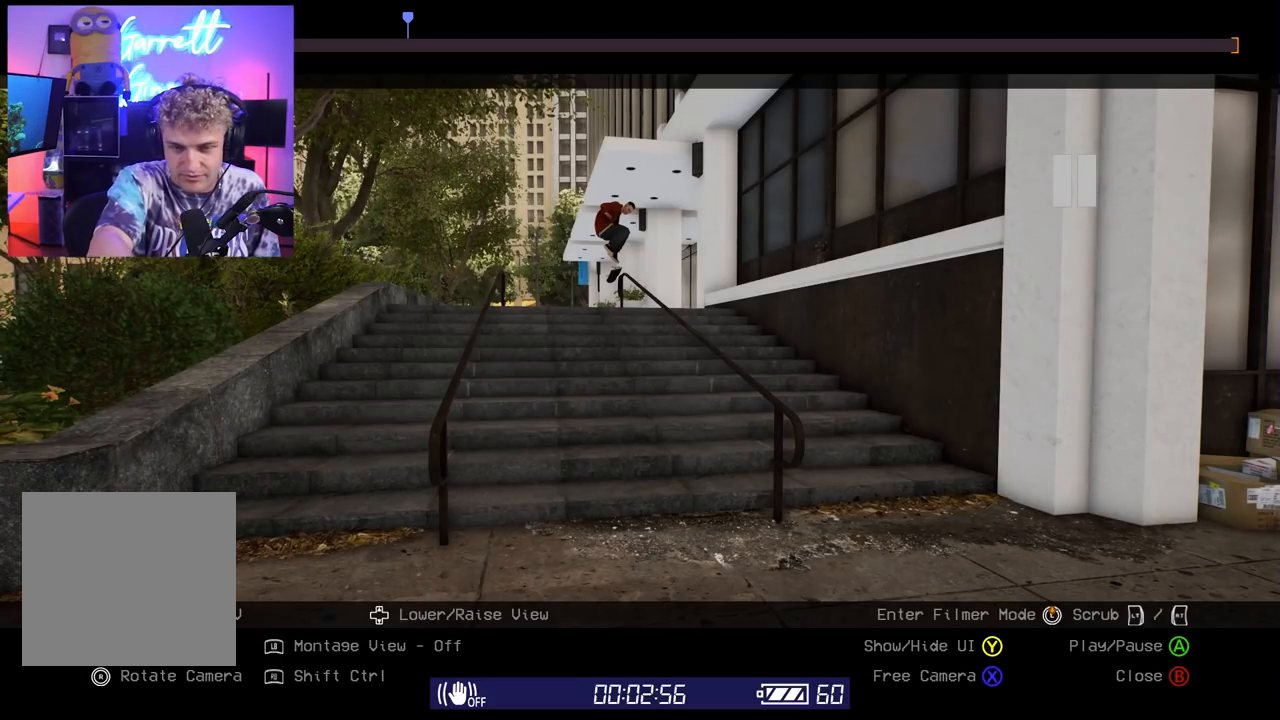
{"buttons": [], "left_stick": "center", "right_stick": "center", "events": []}
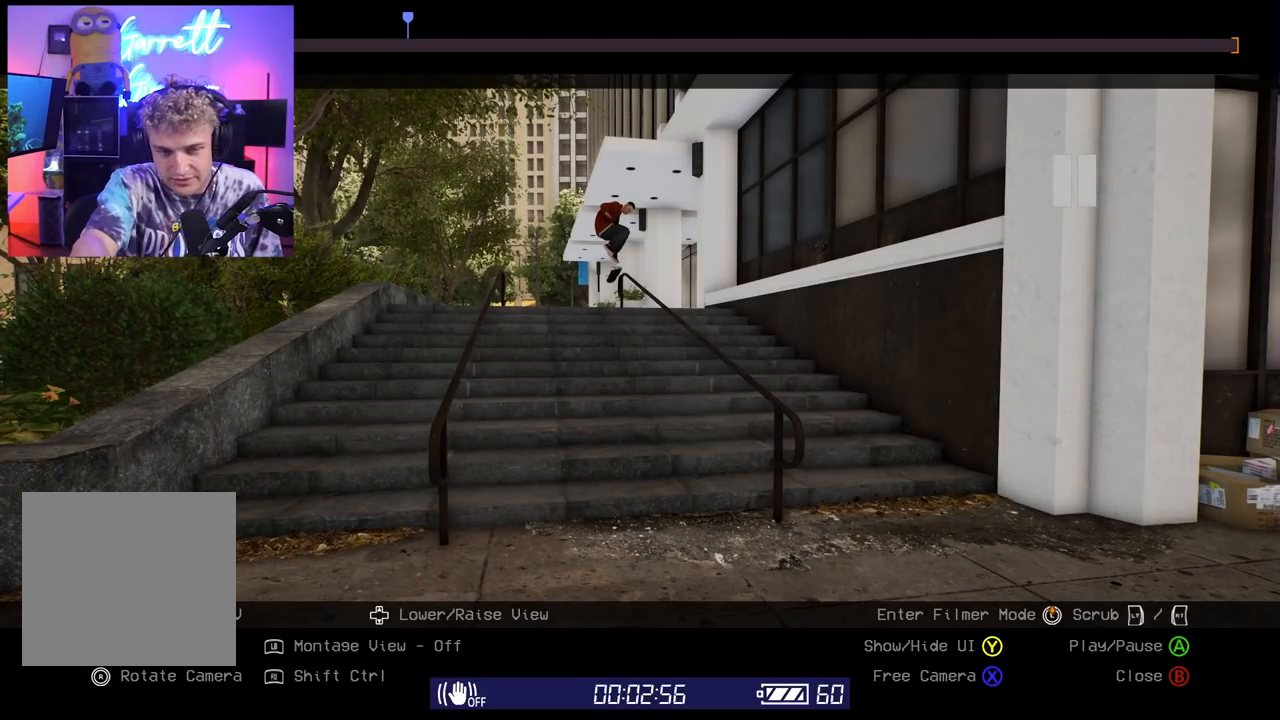
{"buttons": [], "left_stick": "center", "right_stick": "center", "events": []}
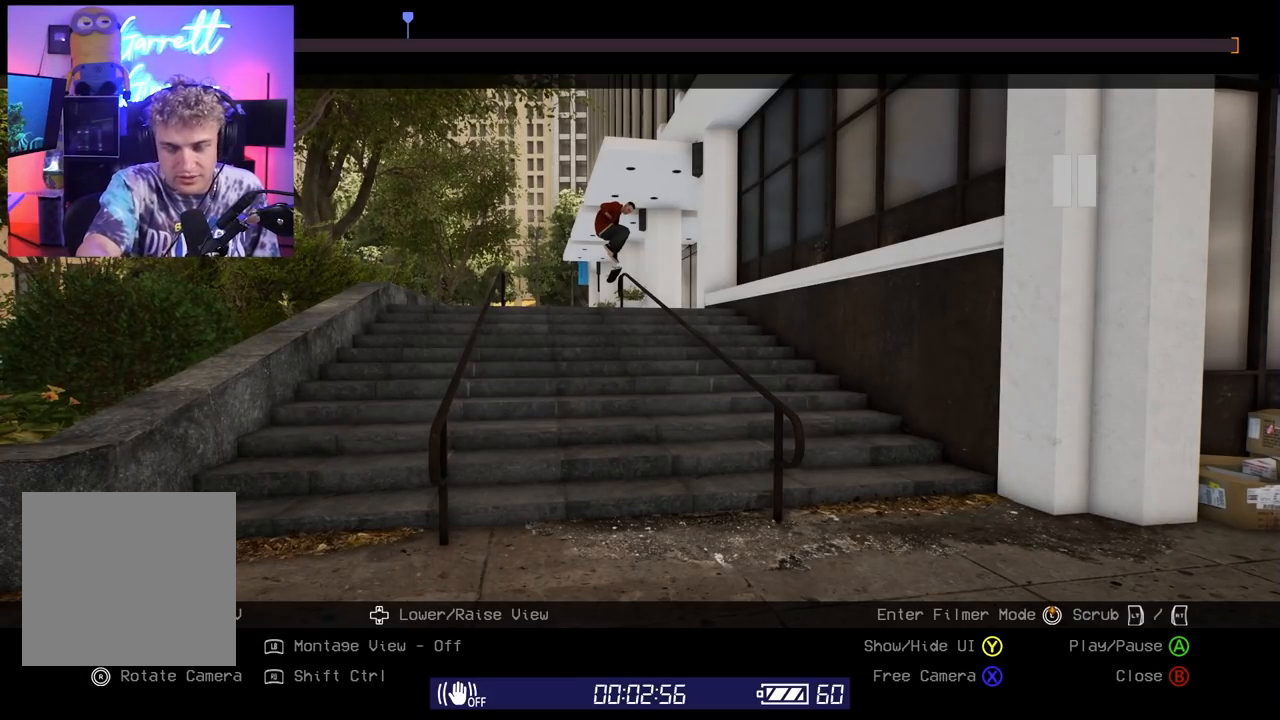
{"buttons": [], "left_stick": "center", "right_stick": "center", "events": []}
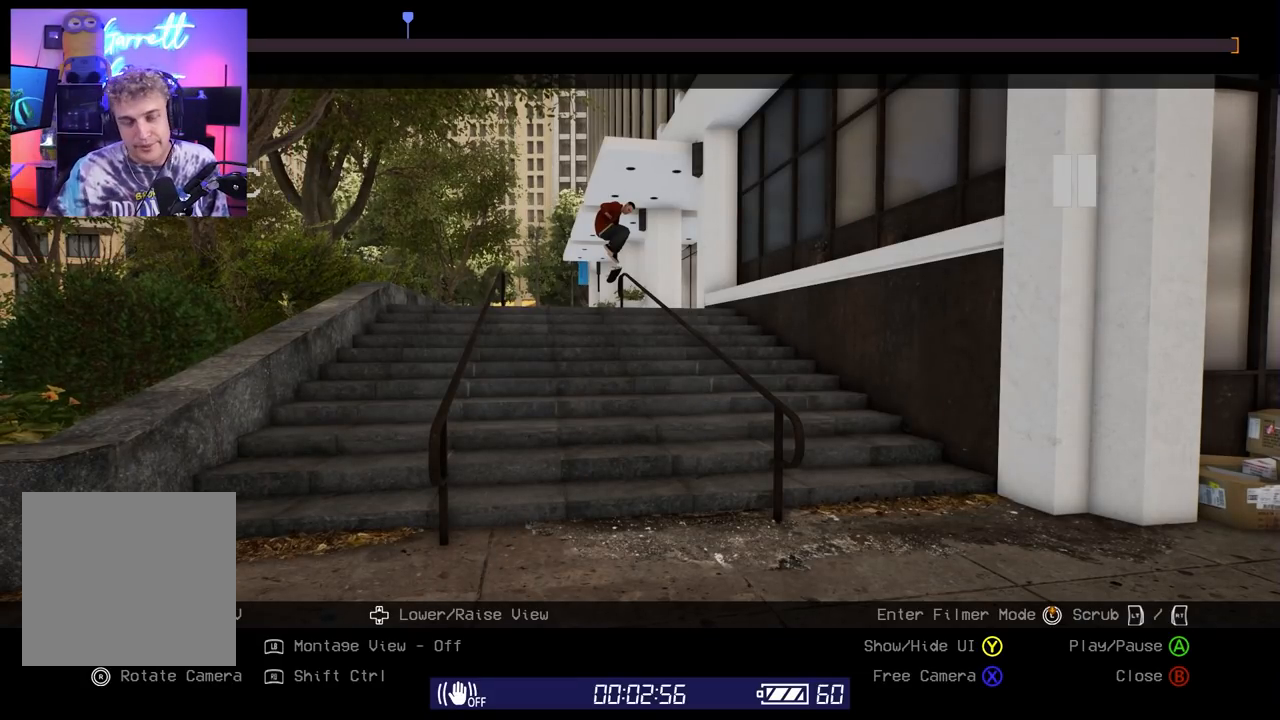
{"buttons": [], "left_stick": "up-right", "right_stick": "center", "events": [[367, "left_stick", "up-right"]]}
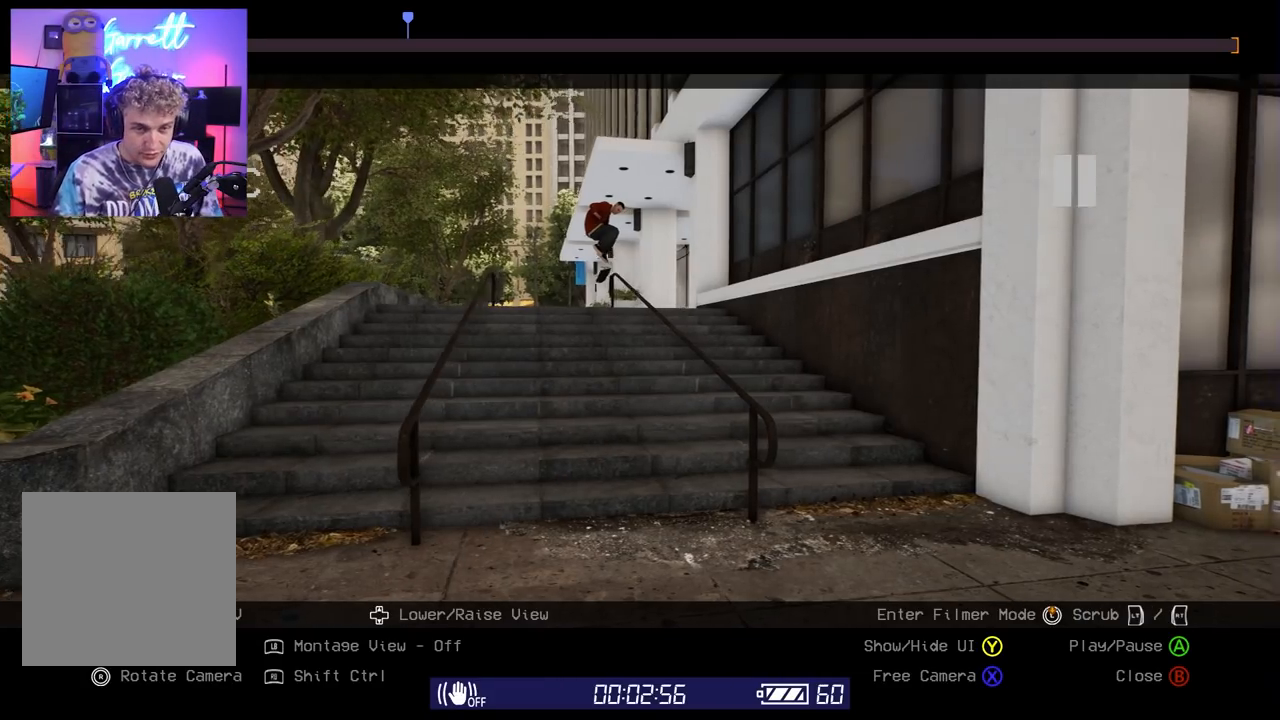
{"buttons": [], "left_stick": "center", "right_stick": "center", "events": [[17, "left_stick", "right"], [250, "left_stick", "center"], [267, "right_stick", "left"], [350, "right_stick", "up-left"], [483, "right_stick", "center"]]}
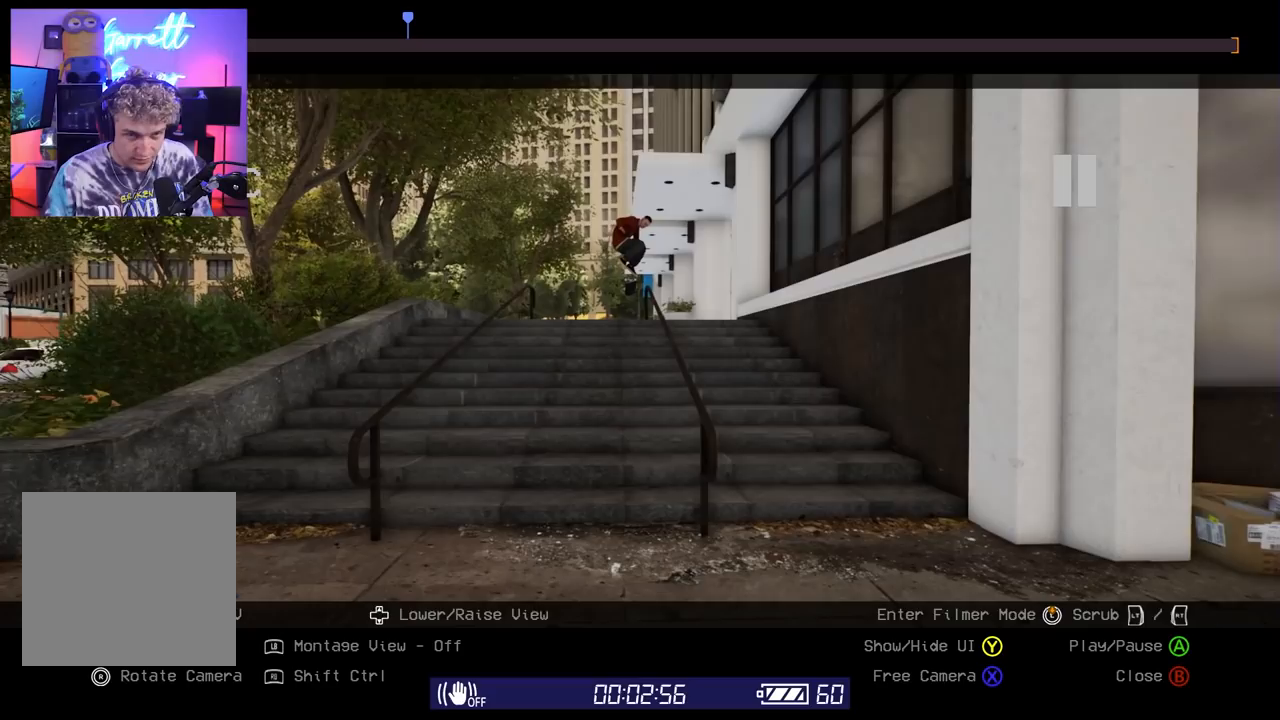
{"buttons": [], "left_stick": "center", "right_stick": "center", "events": []}
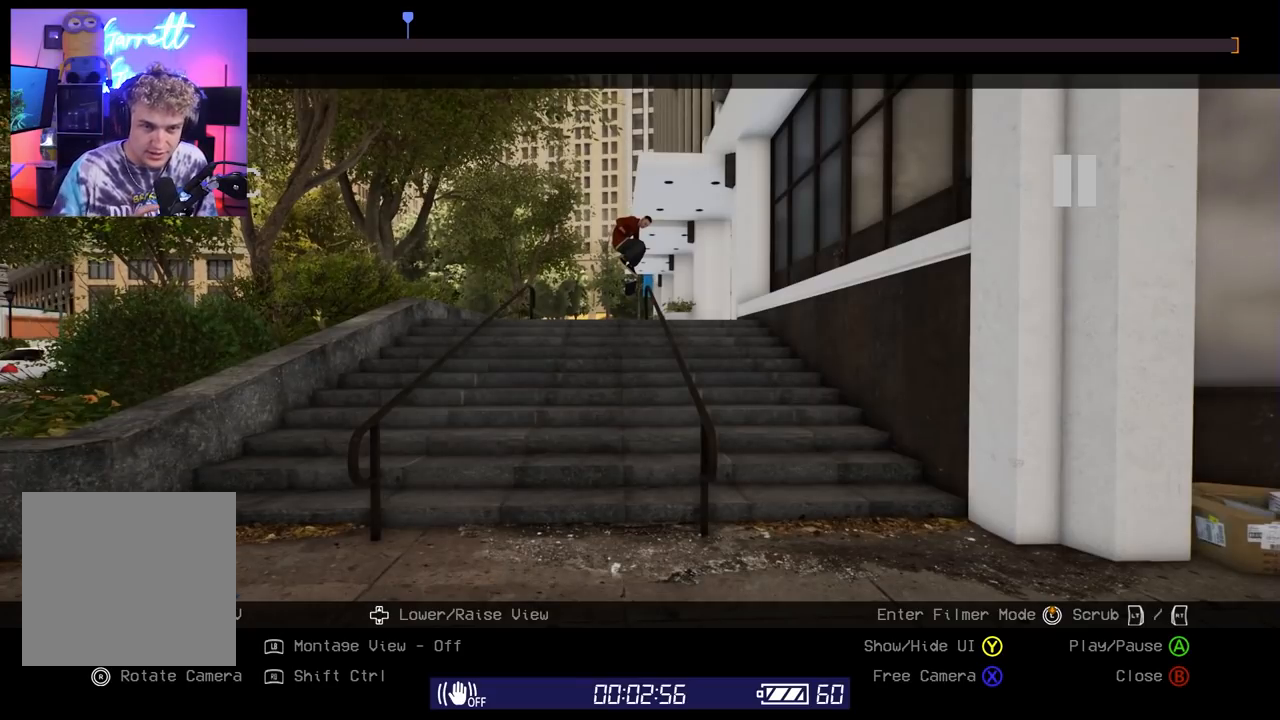
{"buttons": [], "left_stick": "center", "right_stick": "center", "events": []}
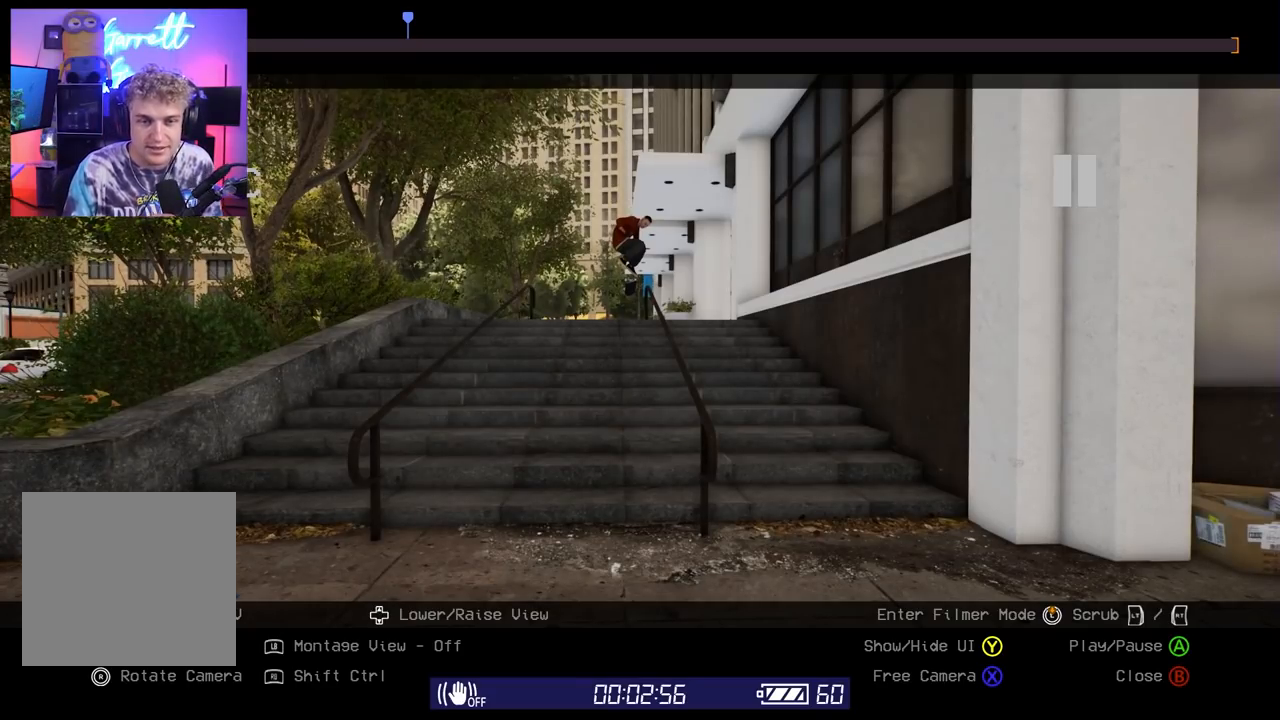
{"buttons": [], "left_stick": "center", "right_stick": "center", "events": []}
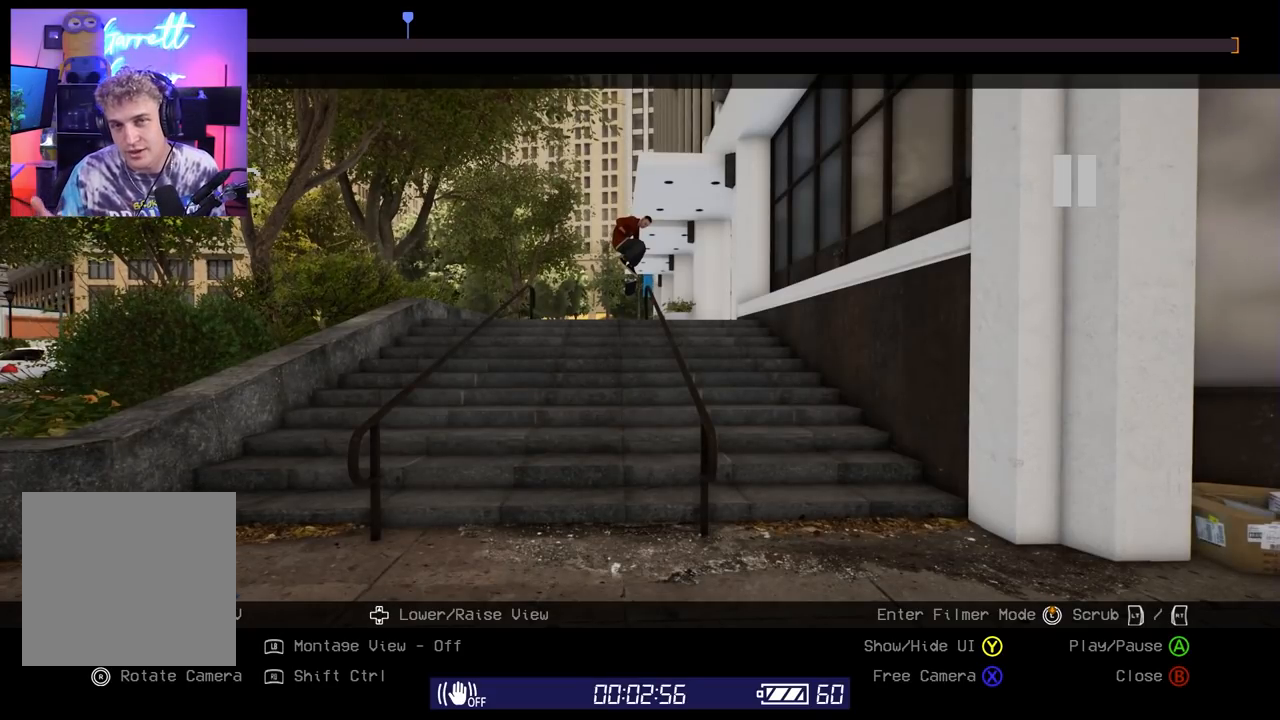
{"buttons": [], "left_stick": "center", "right_stick": "center", "events": []}